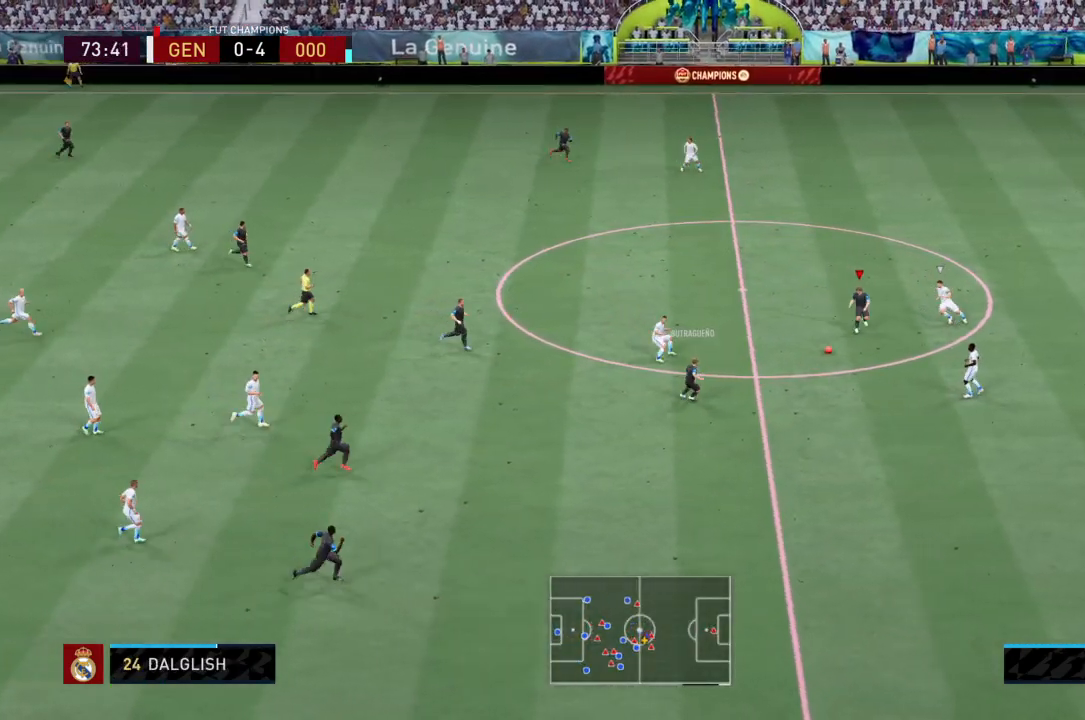
Gameplay with a controller (PlayStation layout); each line is a JSON object with the inputs held at the frame after it. "events" lists button and stick changes between this image and that frame as [ms after this image, input, new state], when the widget could be followed in between. Not read: L3 R3.
{"buttons": [], "left_stick": "left", "right_stick": "center", "events": [[34, "left_stick", "up-left"], [501, "left_stick", "left"]]}
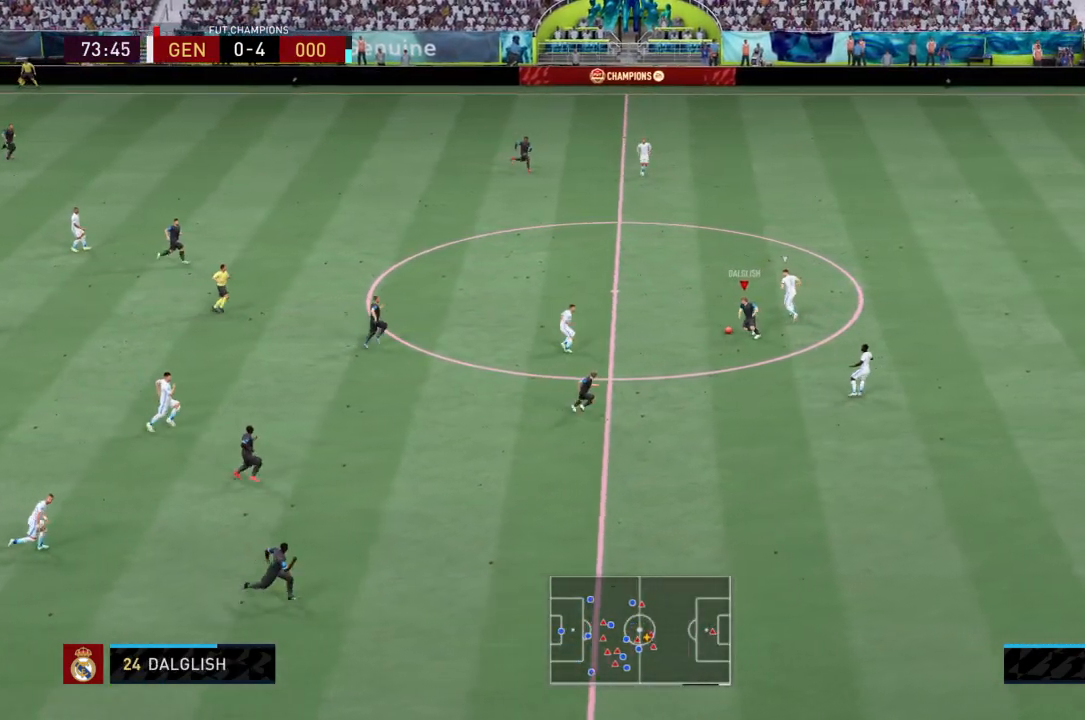
{"buttons": [], "left_stick": "down-right", "right_stick": "center", "events": [[133, "left_stick", "up-left"], [500, "left_stick", "down-right"]]}
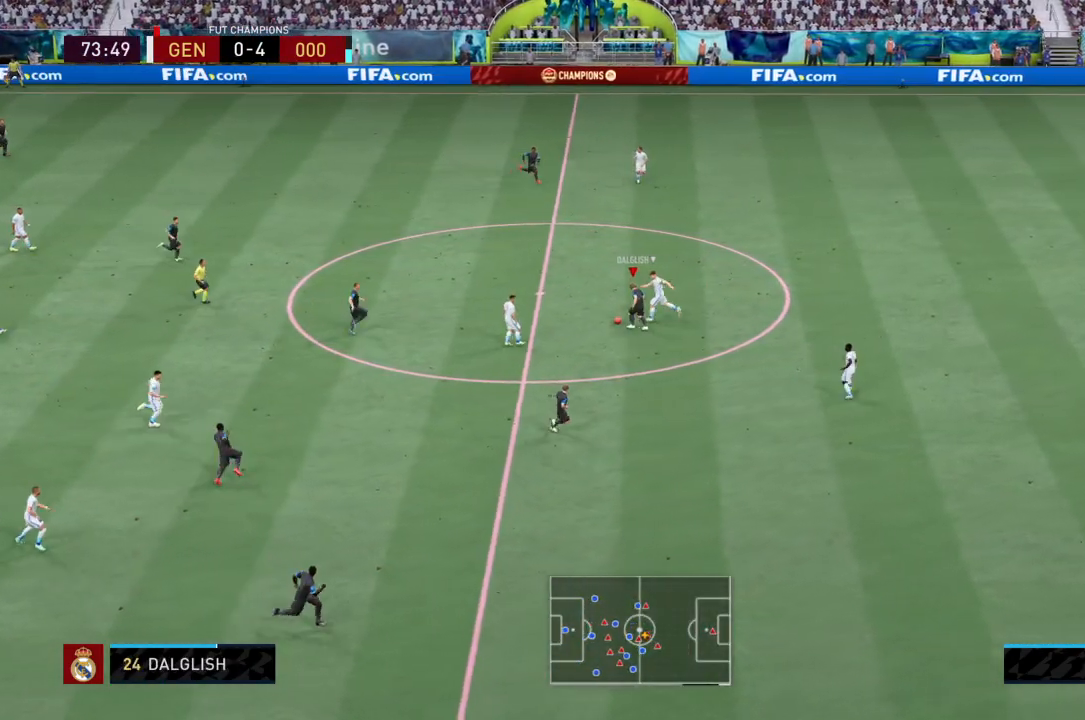
{"buttons": [], "left_stick": "down", "right_stick": "center", "events": [[134, "left_stick", "down-left"], [334, "left_stick", "down"]]}
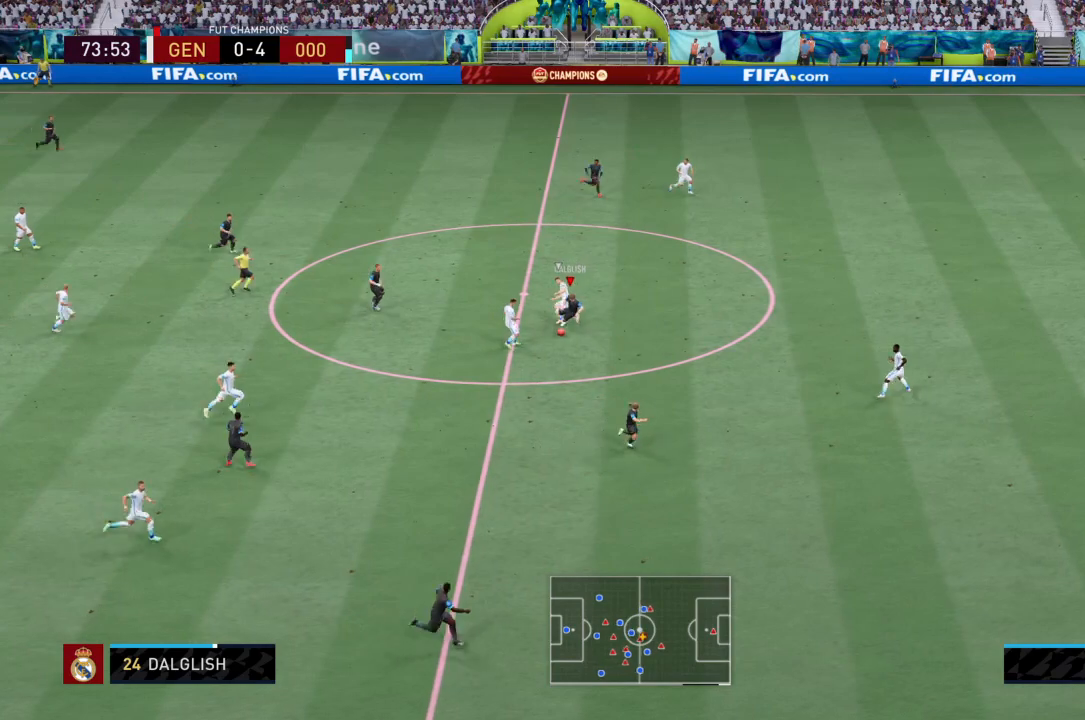
{"buttons": ["R2"], "left_stick": "down-right", "right_stick": "center", "events": [[133, "left_stick", "down-right"], [467, "R2", "down"]]}
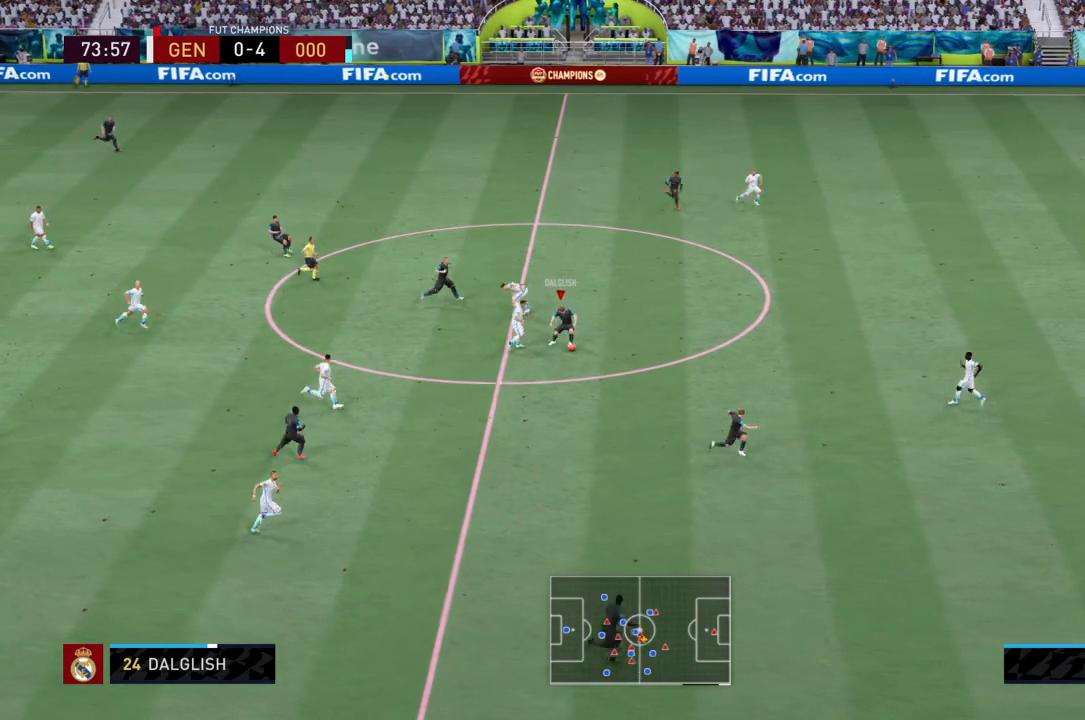
{"buttons": ["R2"], "left_stick": "right", "right_stick": "center", "events": [[134, "left_stick", "right"]]}
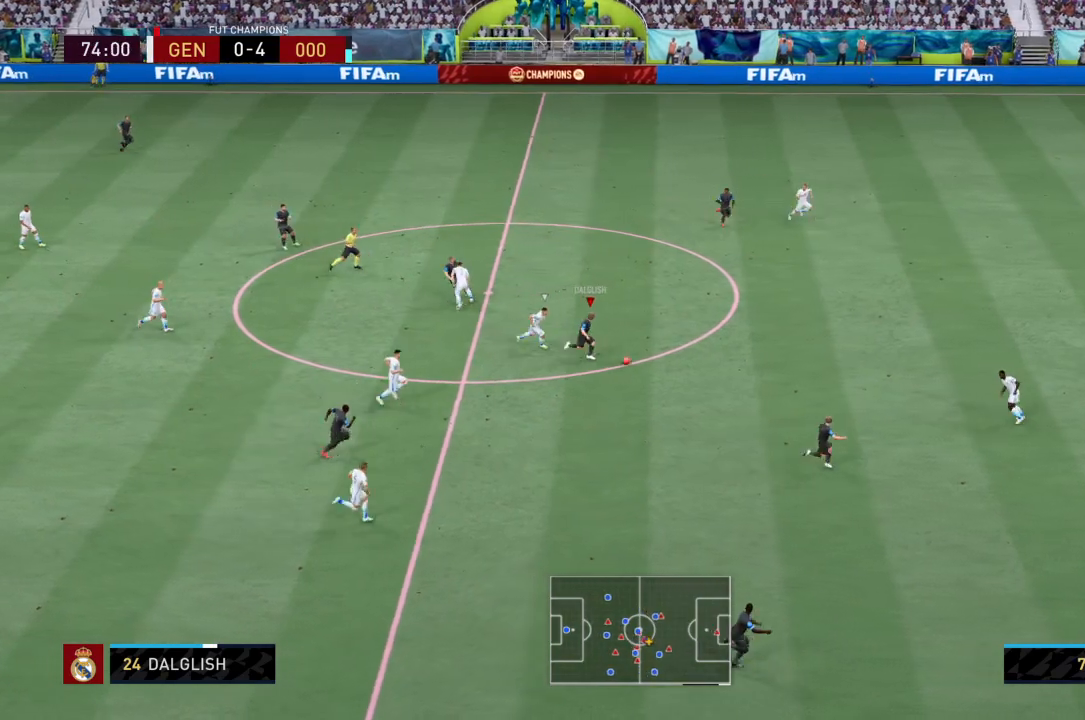
{"buttons": ["R2"], "left_stick": "right", "right_stick": "center", "events": []}
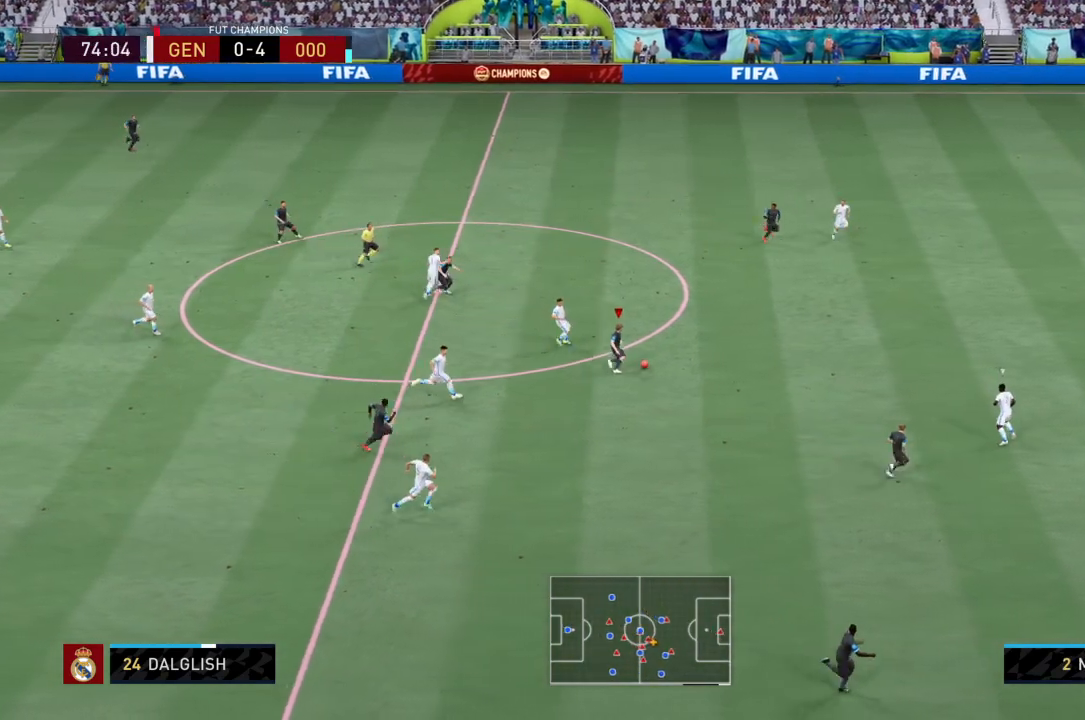
{"buttons": ["R2"], "left_stick": "up-right", "right_stick": "center", "events": [[467, "left_stick", "up-right"]]}
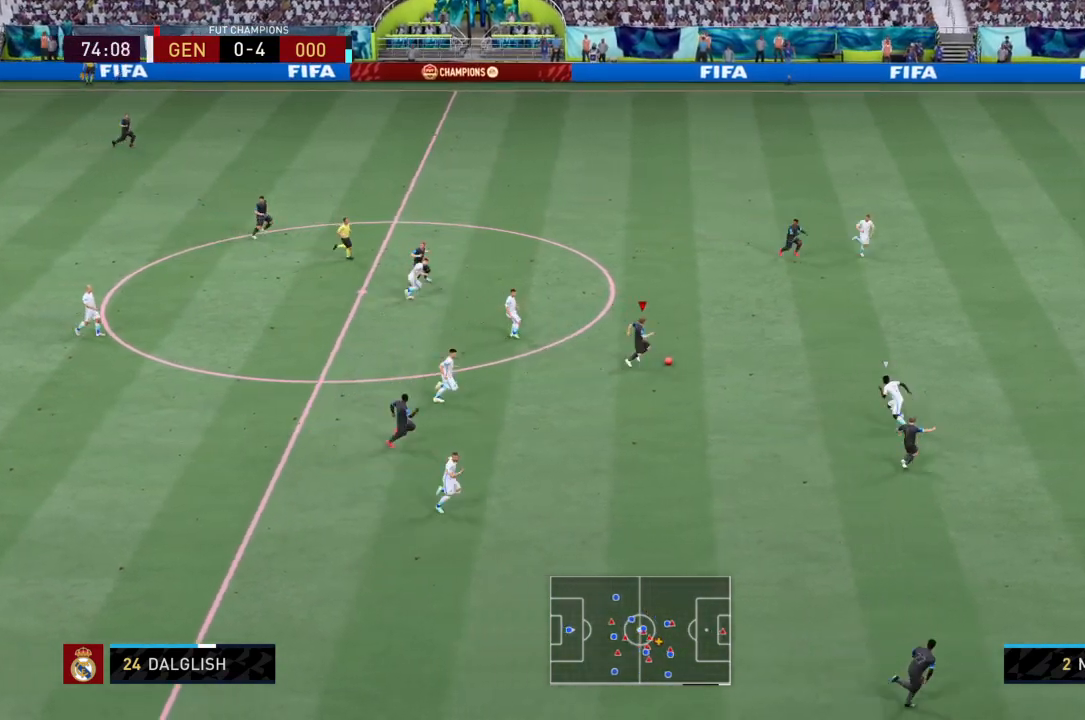
{"buttons": ["R2"], "left_stick": "up-right", "right_stick": "center", "events": []}
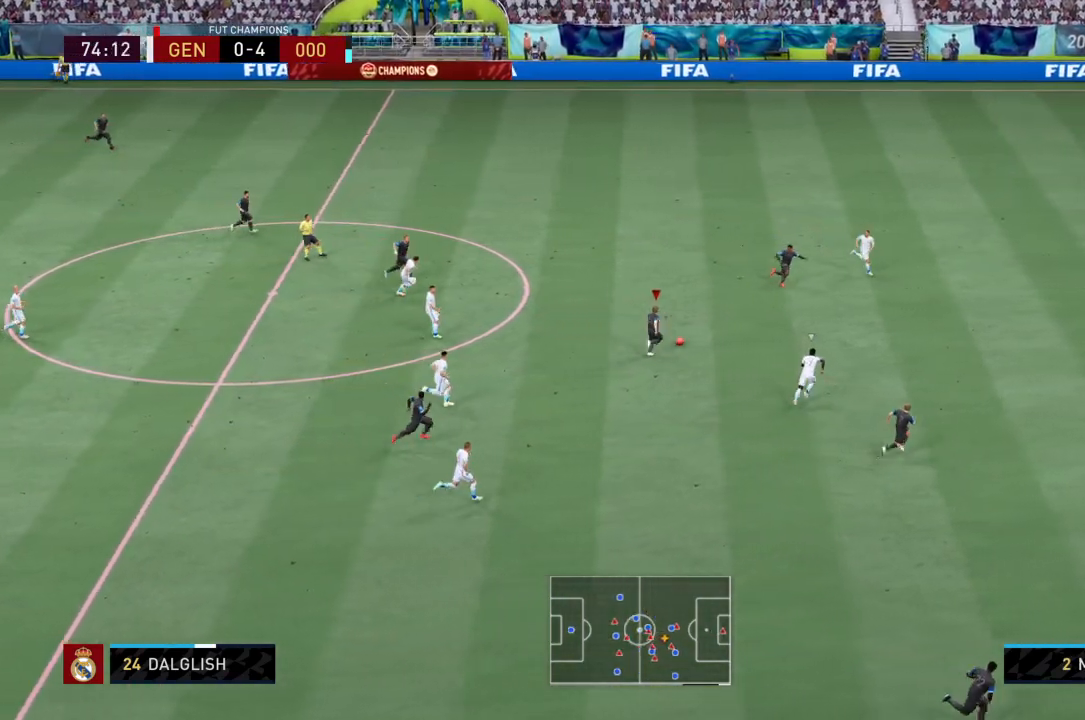
{"buttons": ["R2"], "left_stick": "up-right", "right_stick": "center", "events": []}
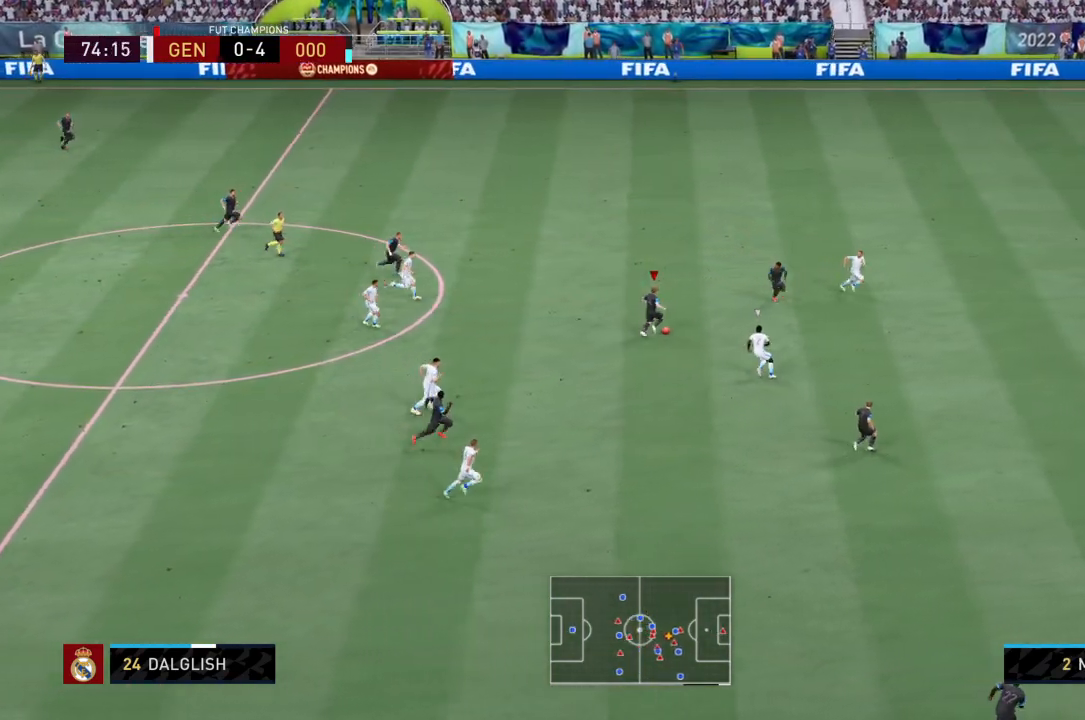
{"buttons": ["R2"], "left_stick": "up-right", "right_stick": "center", "events": []}
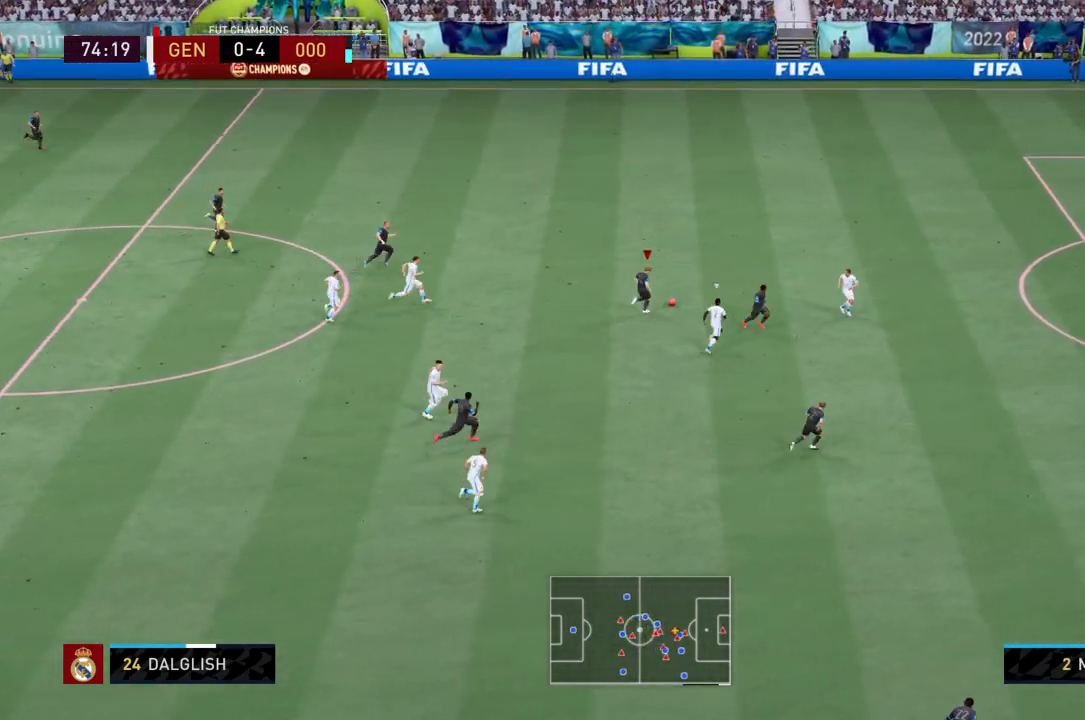
{"buttons": ["R2"], "left_stick": "up-right", "right_stick": "center", "events": []}
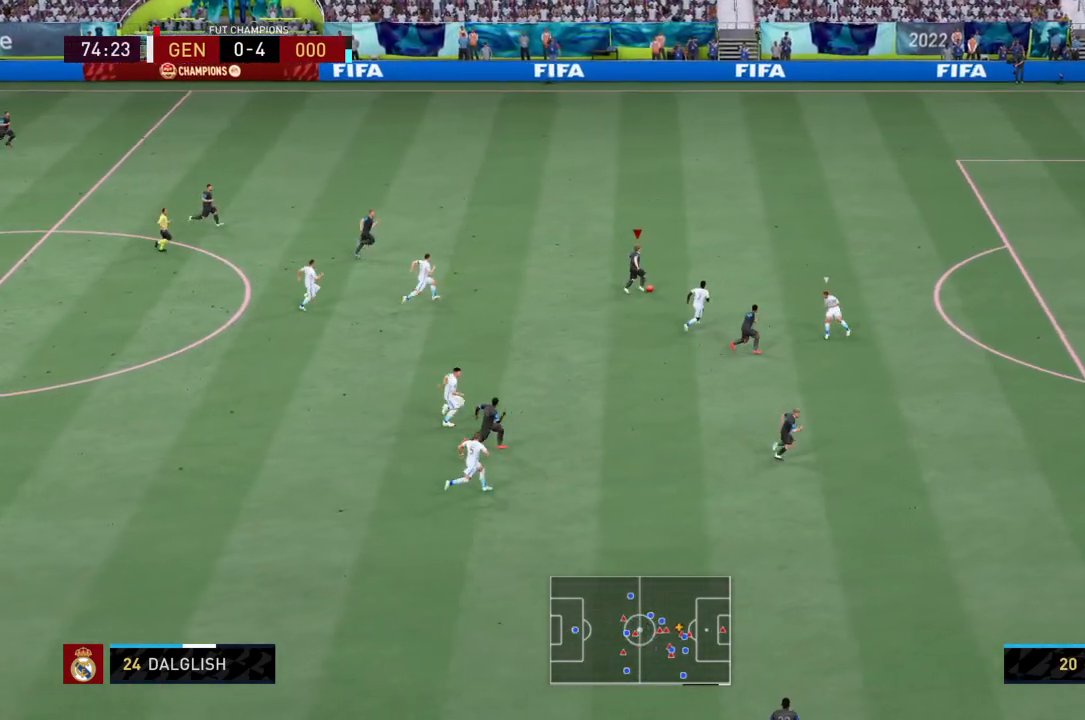
{"buttons": ["R2"], "left_stick": "right", "right_stick": "center", "events": [[334, "left_stick", "right"]]}
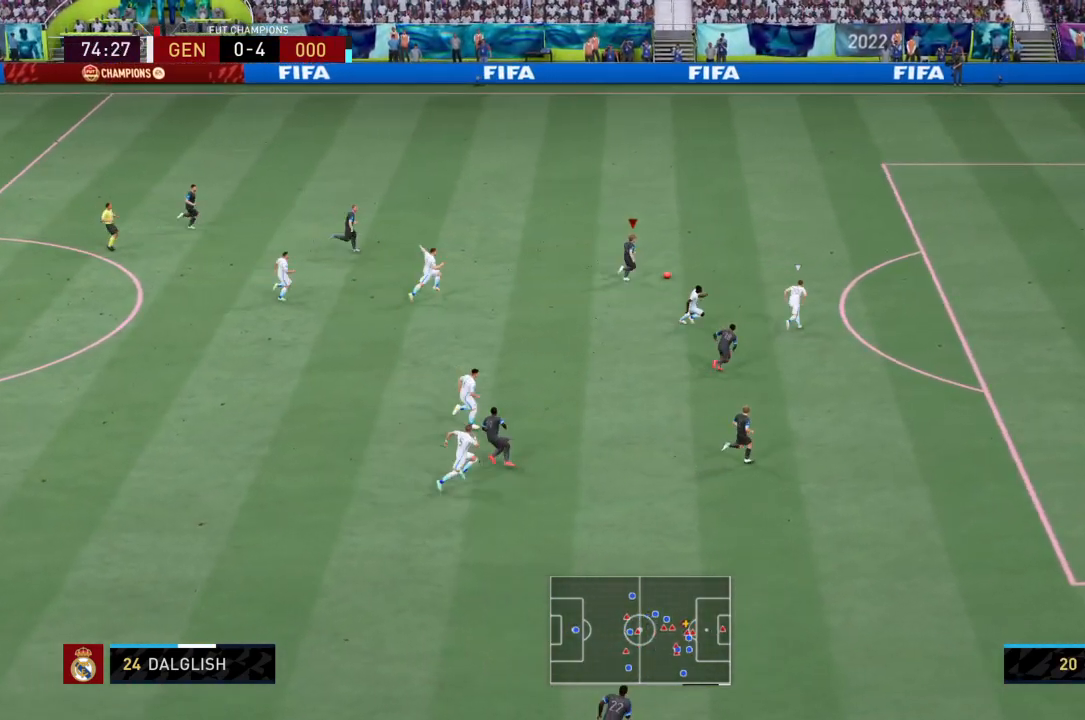
{"buttons": ["R2"], "left_stick": "right", "right_stick": "center", "events": []}
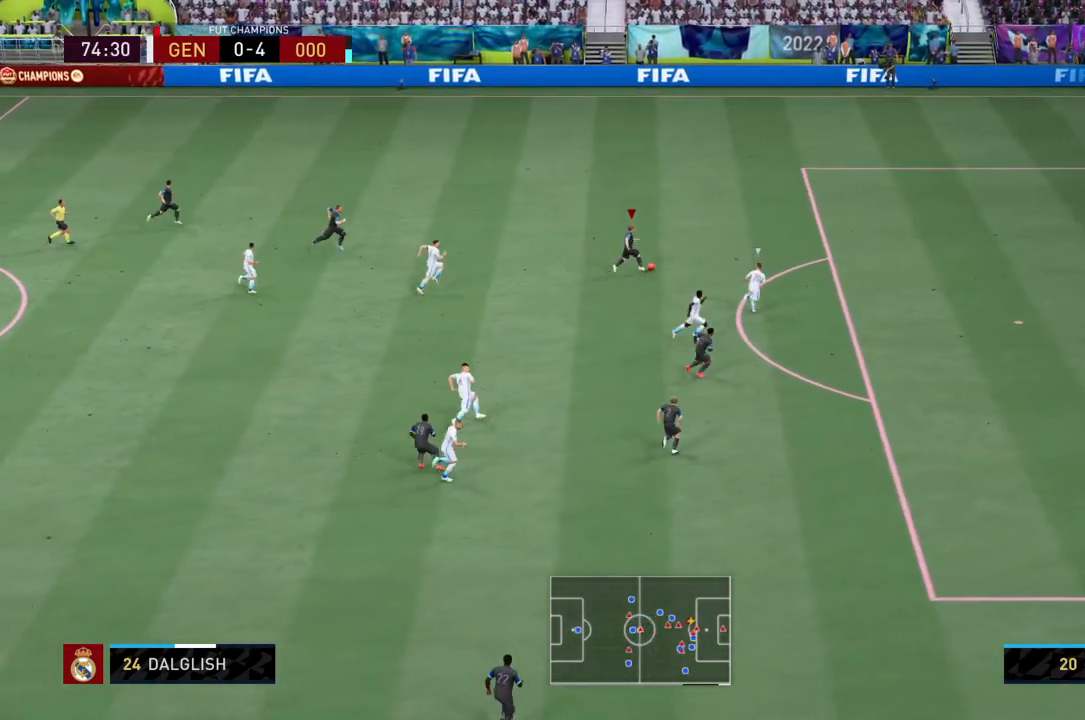
{"buttons": ["R2"], "left_stick": "right", "right_stick": "center", "events": []}
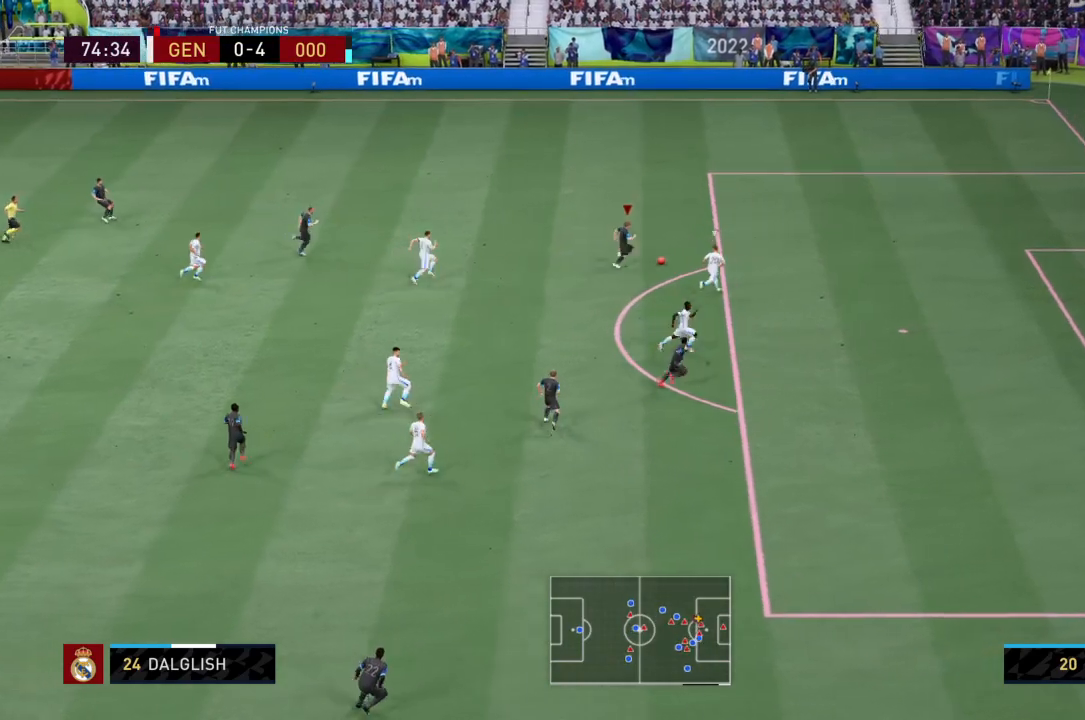
{"buttons": [], "left_stick": "center", "right_stick": "center", "events": [[33, "left_stick", "center"], [100, "R2", "up"], [167, "CIRCLE", "down"], [200, "CROSS", "down"], [267, "CIRCLE", "up"], [367, "CROSS", "up"]]}
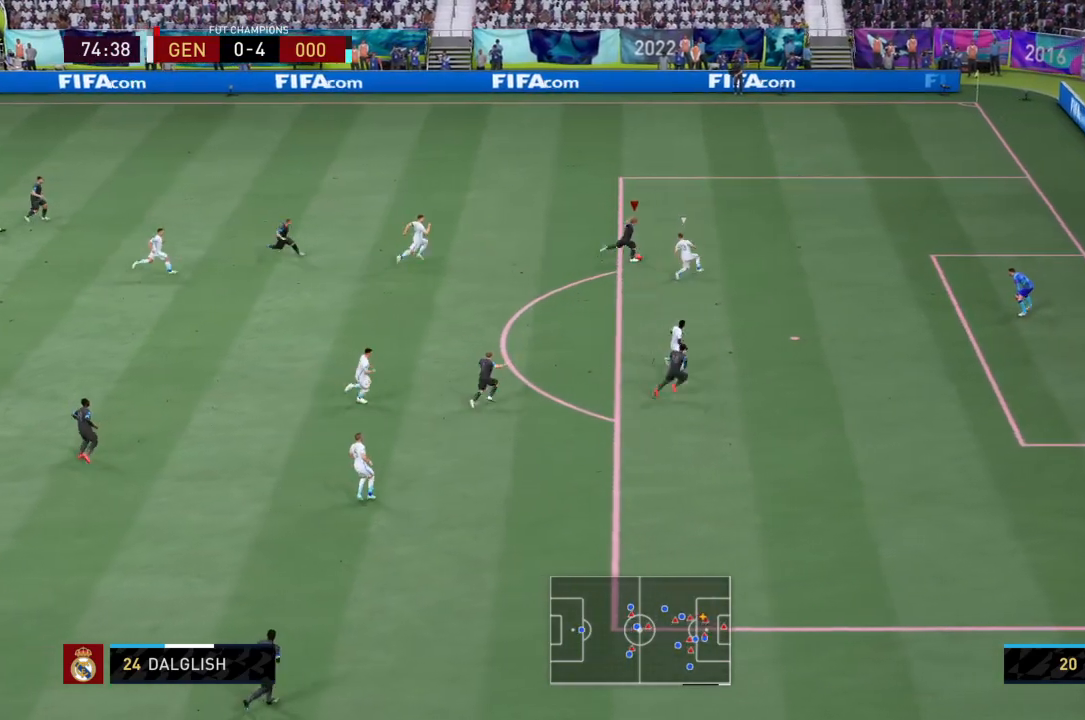
{"buttons": [], "left_stick": "down", "right_stick": "center", "events": [[134, "left_stick", "down"]]}
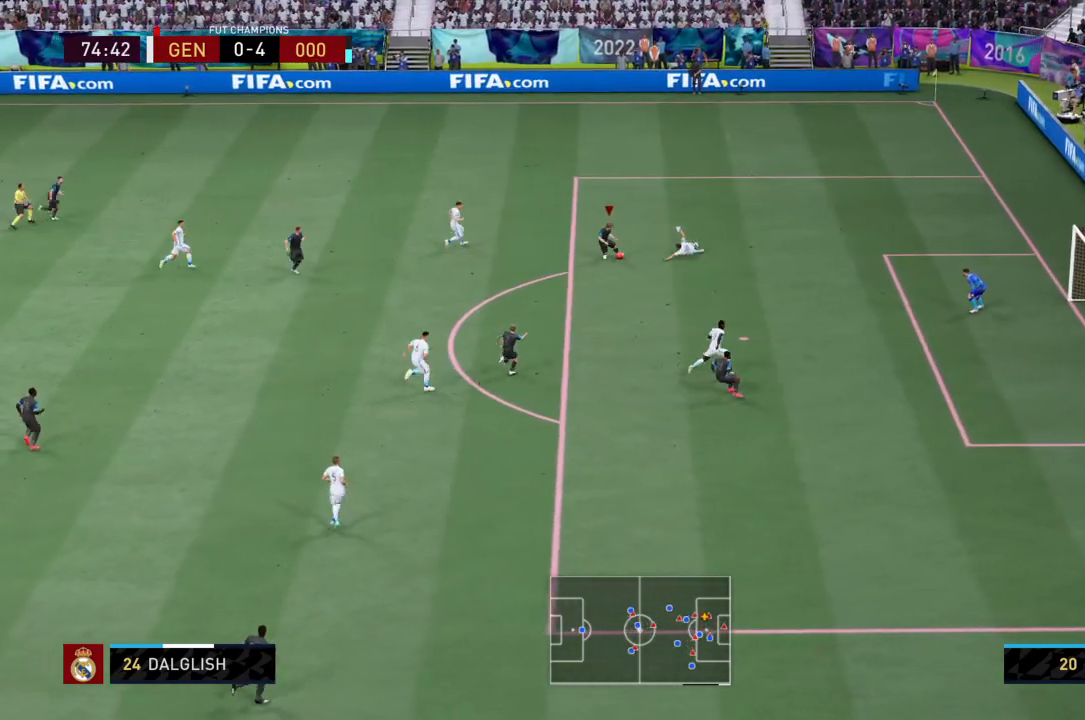
{"buttons": [], "left_stick": "down-right", "right_stick": "center", "events": [[133, "left_stick", "down-right"]]}
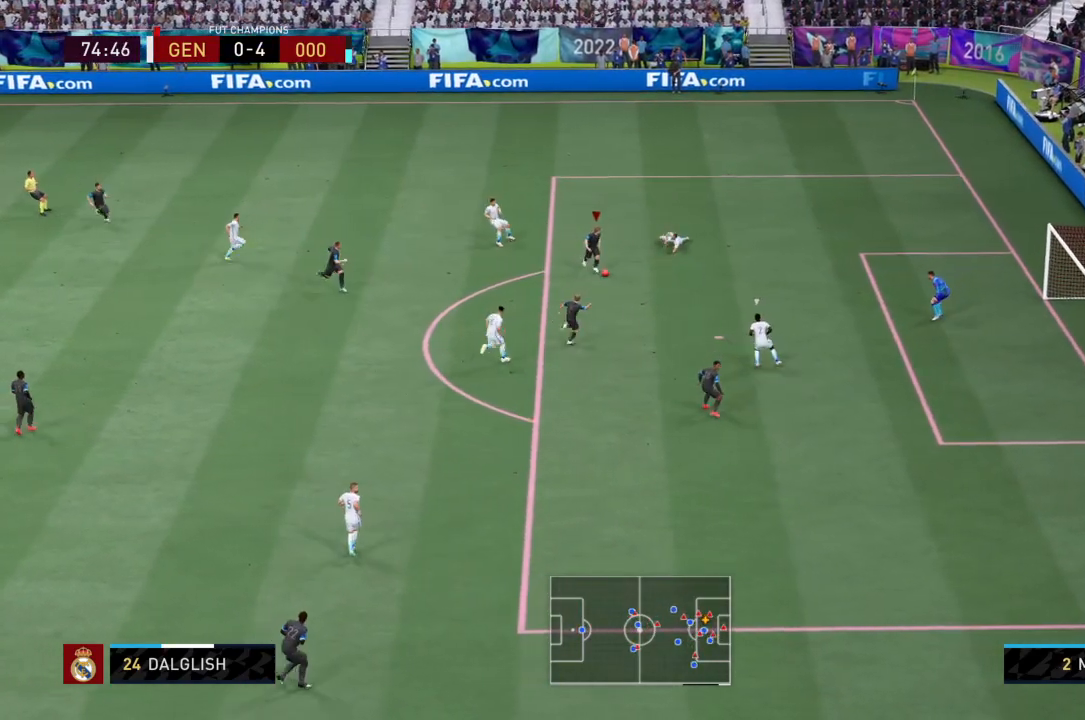
{"buttons": [], "left_stick": "right", "right_stick": "center", "events": [[401, "left_stick", "right"]]}
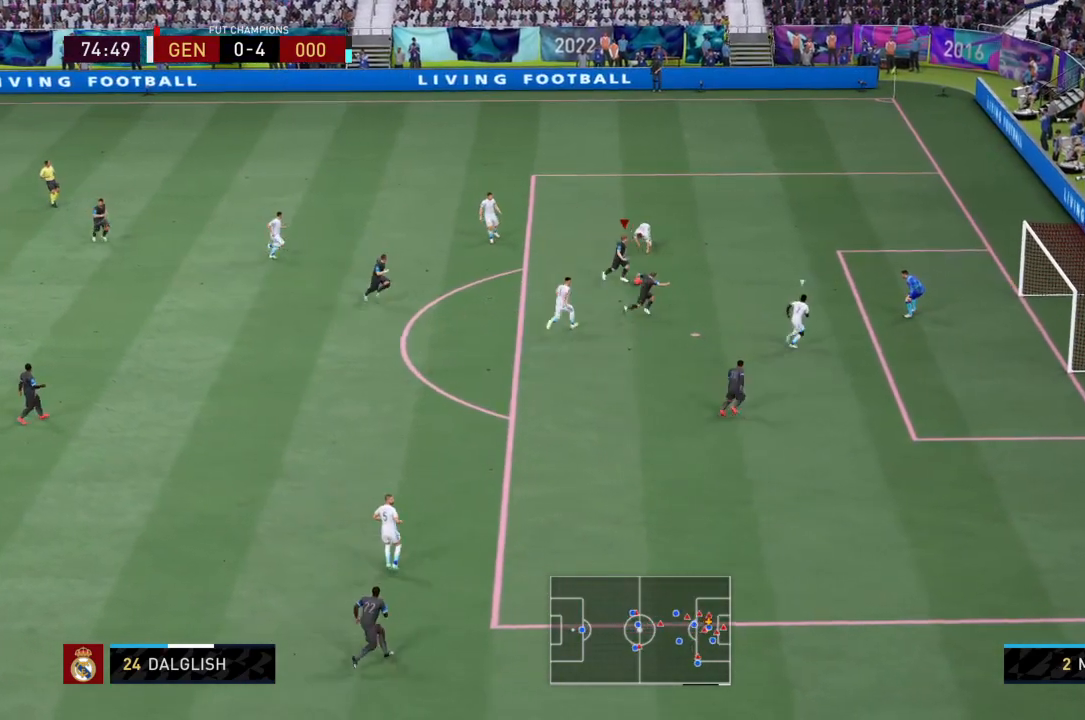
{"buttons": [], "left_stick": "right", "right_stick": "left", "events": [[400, "right_stick", "left"]]}
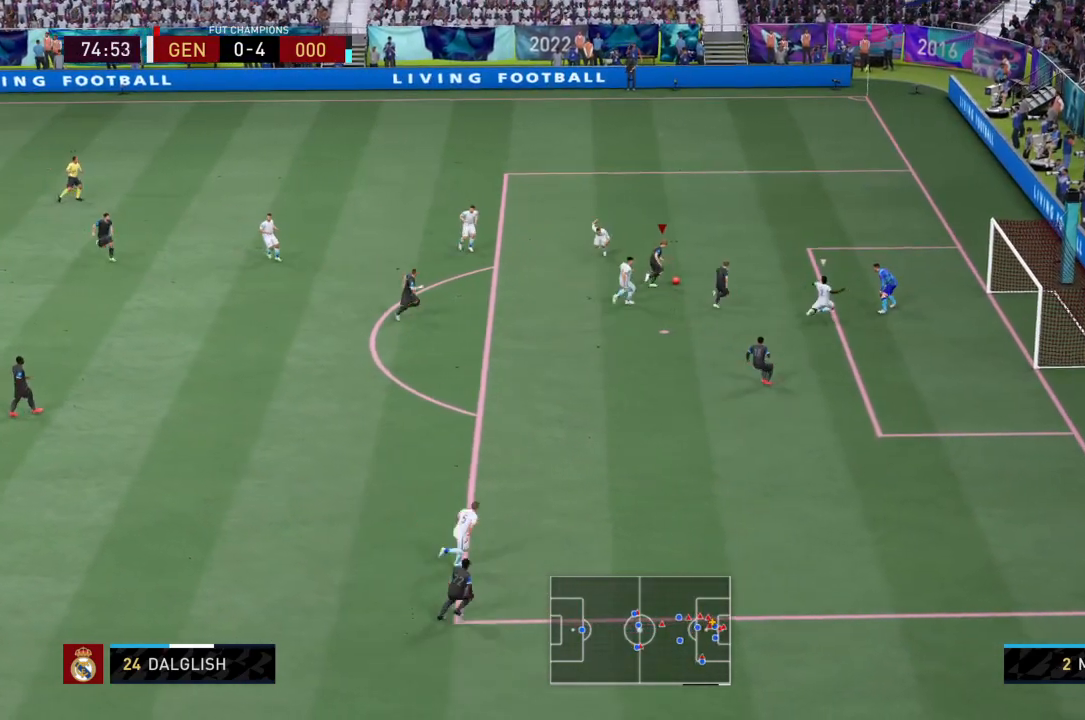
{"buttons": [], "left_stick": "right", "right_stick": "center", "events": [[234, "right_stick", "right"], [367, "right_stick", "center"]]}
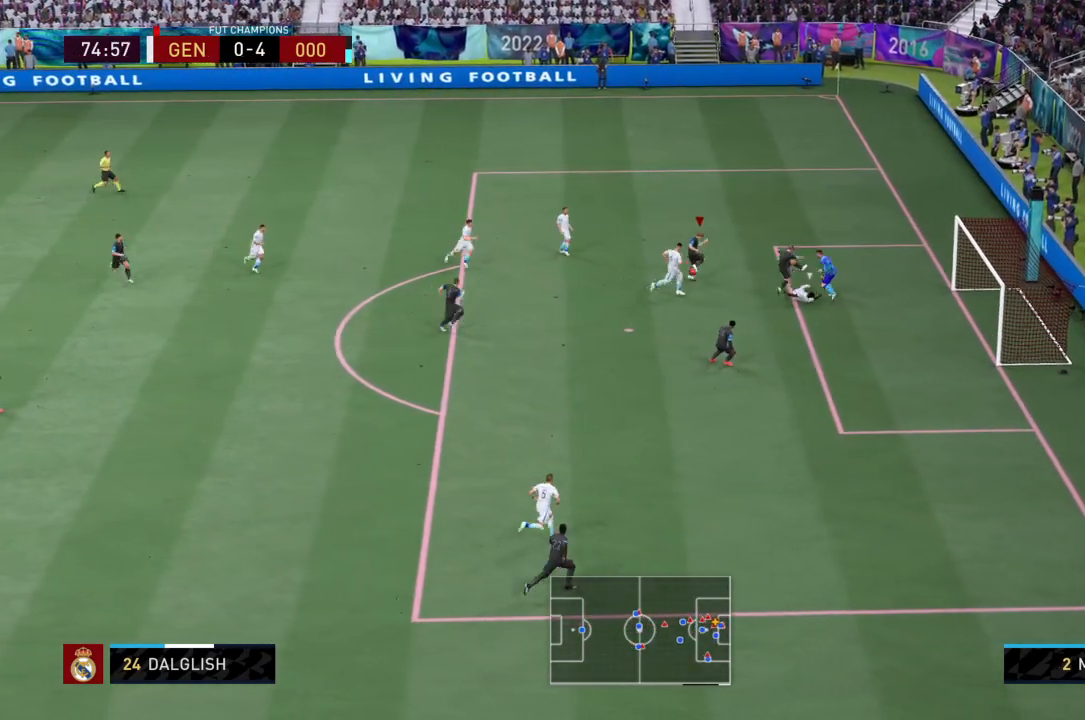
{"buttons": [], "left_stick": "right", "right_stick": "center", "events": []}
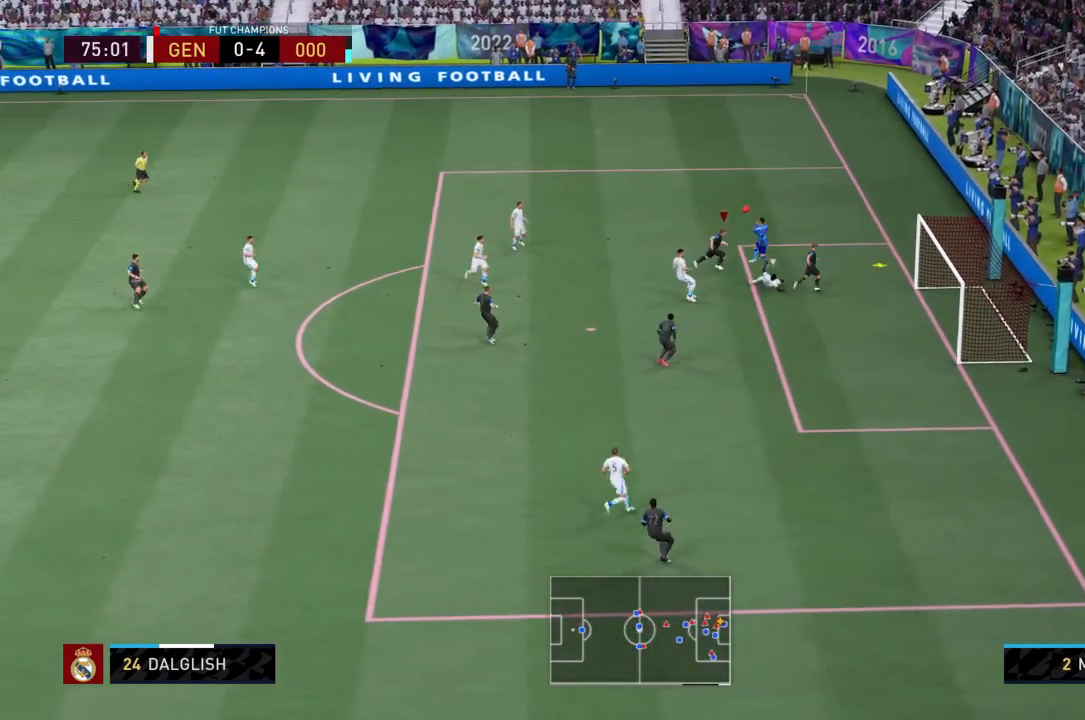
{"buttons": [], "left_stick": "down-right", "right_stick": "center", "events": [[34, "CIRCLE", "down"], [100, "L2", "down"], [234, "CIRCLE", "up"], [234, "left_stick", "down-right"], [267, "L2", "up"]]}
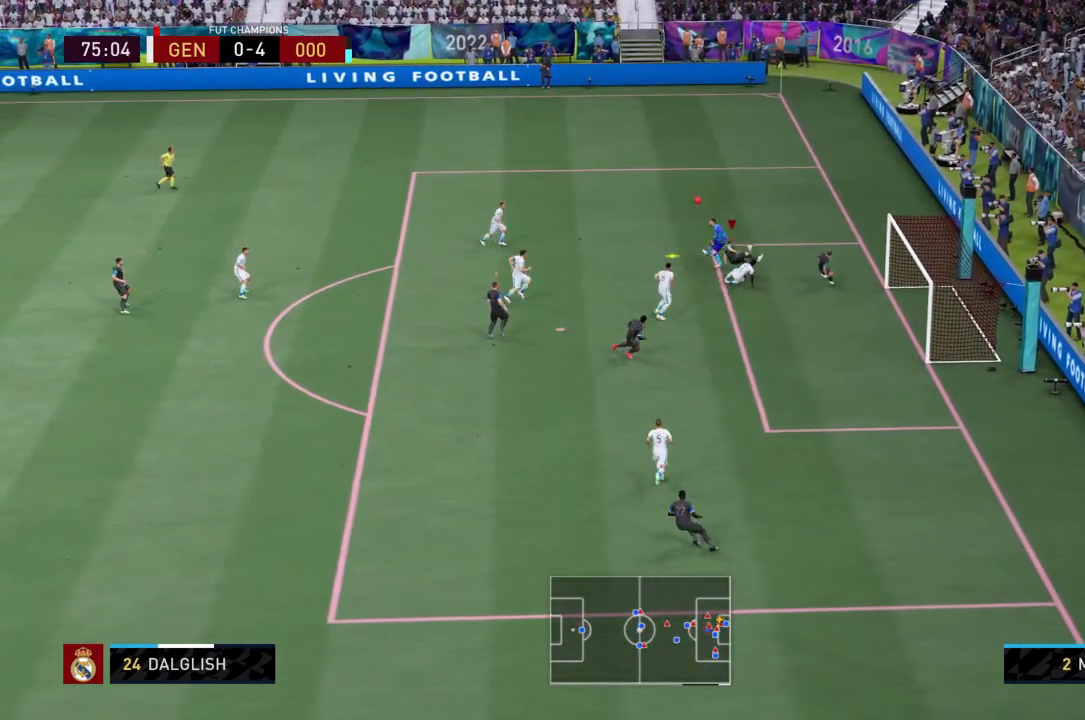
{"buttons": ["R2"], "left_stick": "up-left", "right_stick": "center", "events": [[33, "left_stick", "center"], [167, "left_stick", "up-left"], [367, "R2", "down"]]}
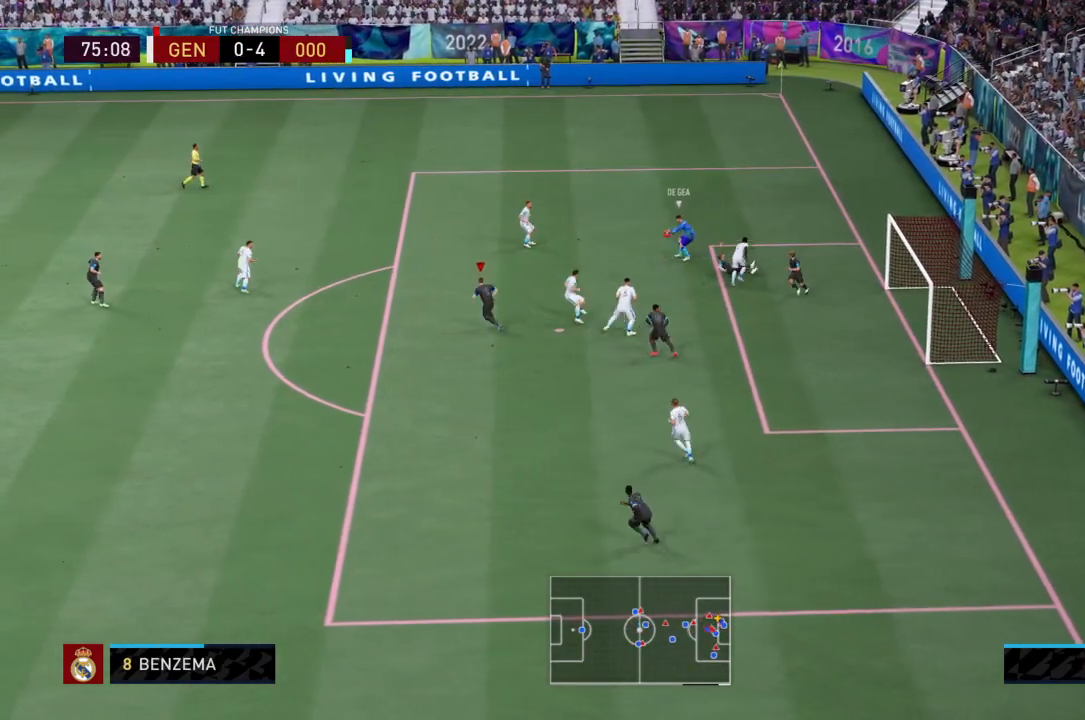
{"buttons": ["R2"], "left_stick": "up-left", "right_stick": "center", "events": []}
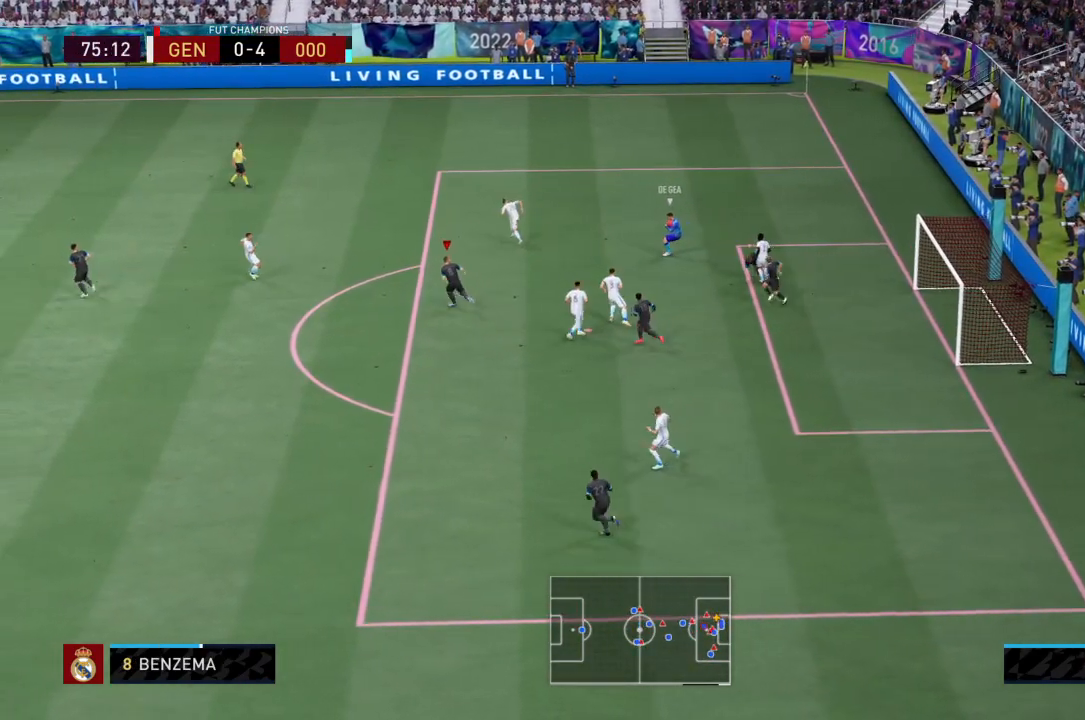
{"buttons": ["R2"], "left_stick": "left", "right_stick": "center", "events": [[467, "left_stick", "left"]]}
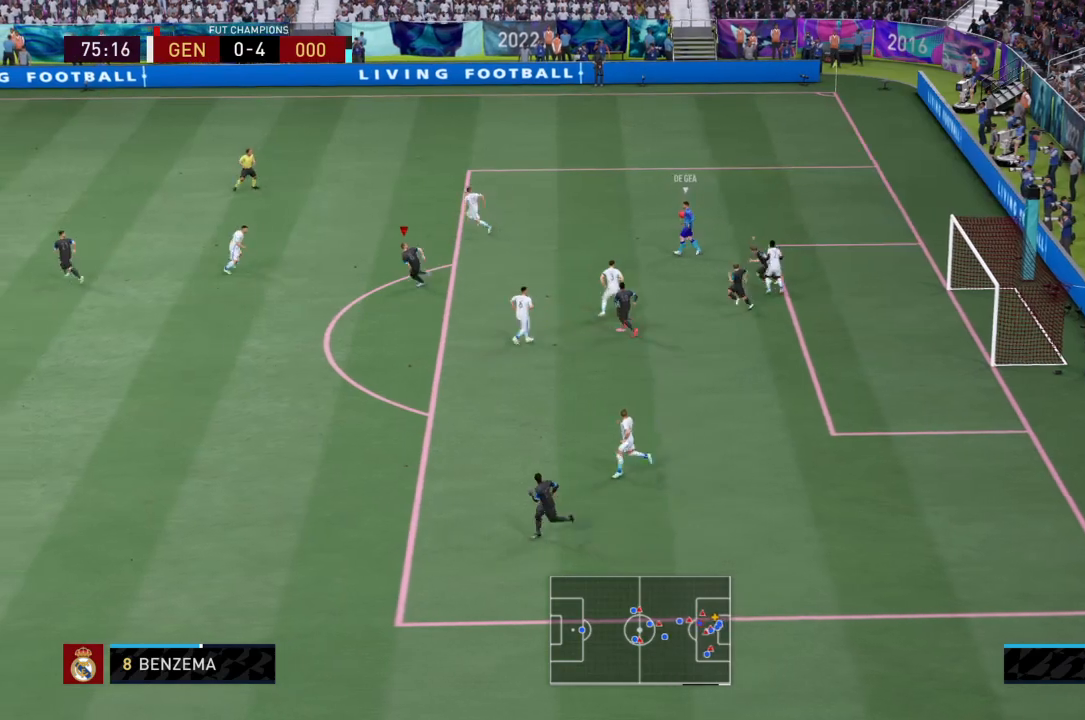
{"buttons": ["R2"], "left_stick": "up-left", "right_stick": "center", "events": [[401, "left_stick", "up-left"]]}
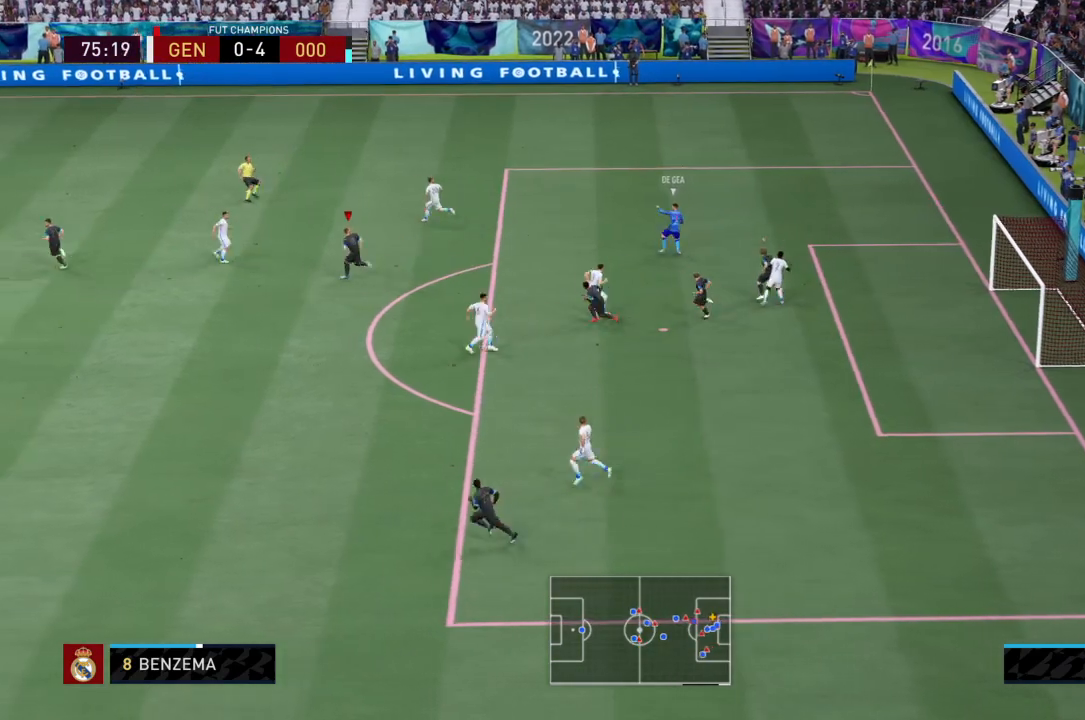
{"buttons": ["L2", "R2"], "left_stick": "up-left", "right_stick": "center", "events": [[500, "L2", "down"]]}
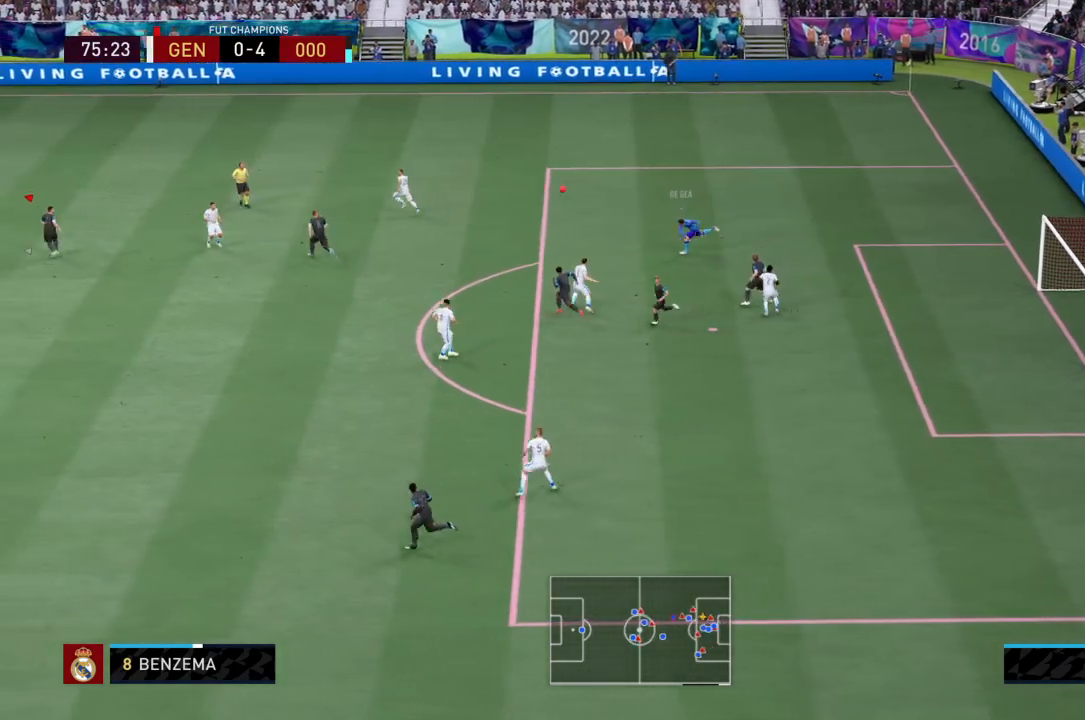
{"buttons": ["L2"], "left_stick": "down-right", "right_stick": "center", "events": [[134, "left_stick", "left"], [301, "CROSS", "down"], [334, "R2", "up"], [367, "left_stick", "down-right"], [468, "CROSS", "up"]]}
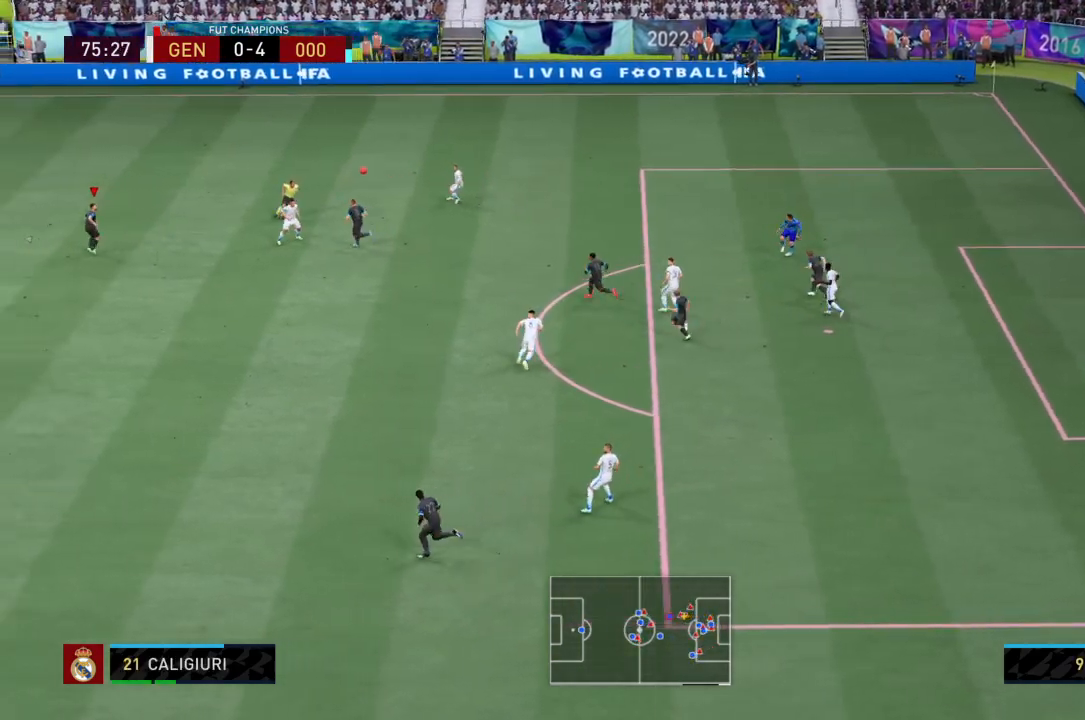
{"buttons": ["L2"], "left_stick": "down-right", "right_stick": "center", "events": []}
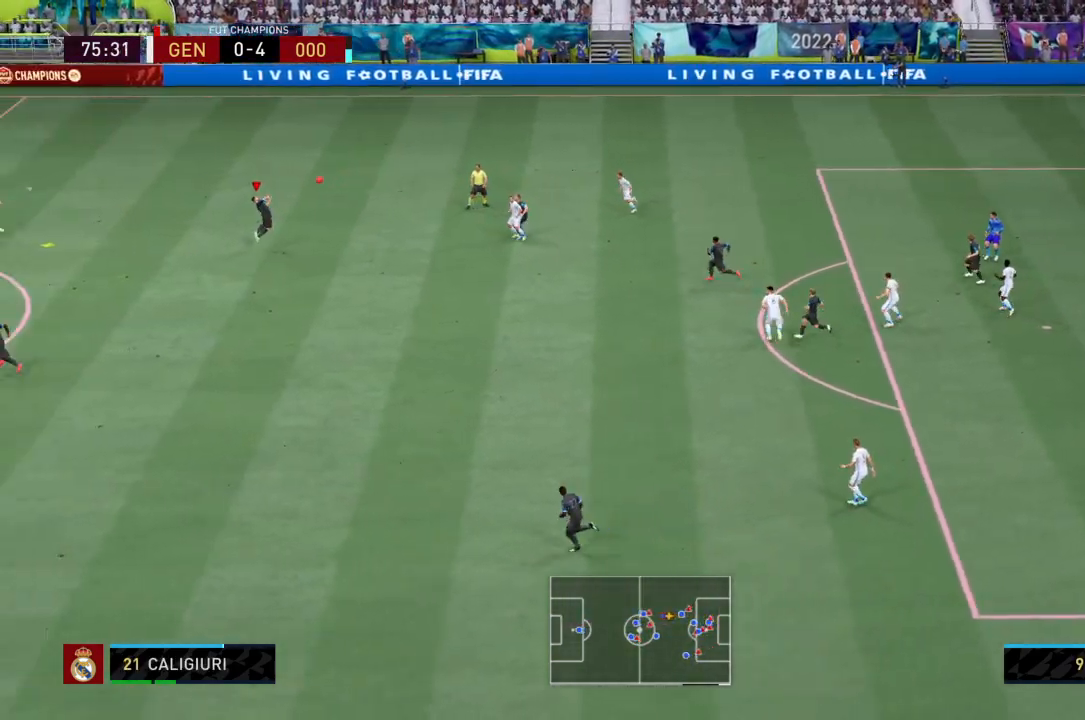
{"buttons": ["L2"], "left_stick": "down-right", "right_stick": "center", "events": []}